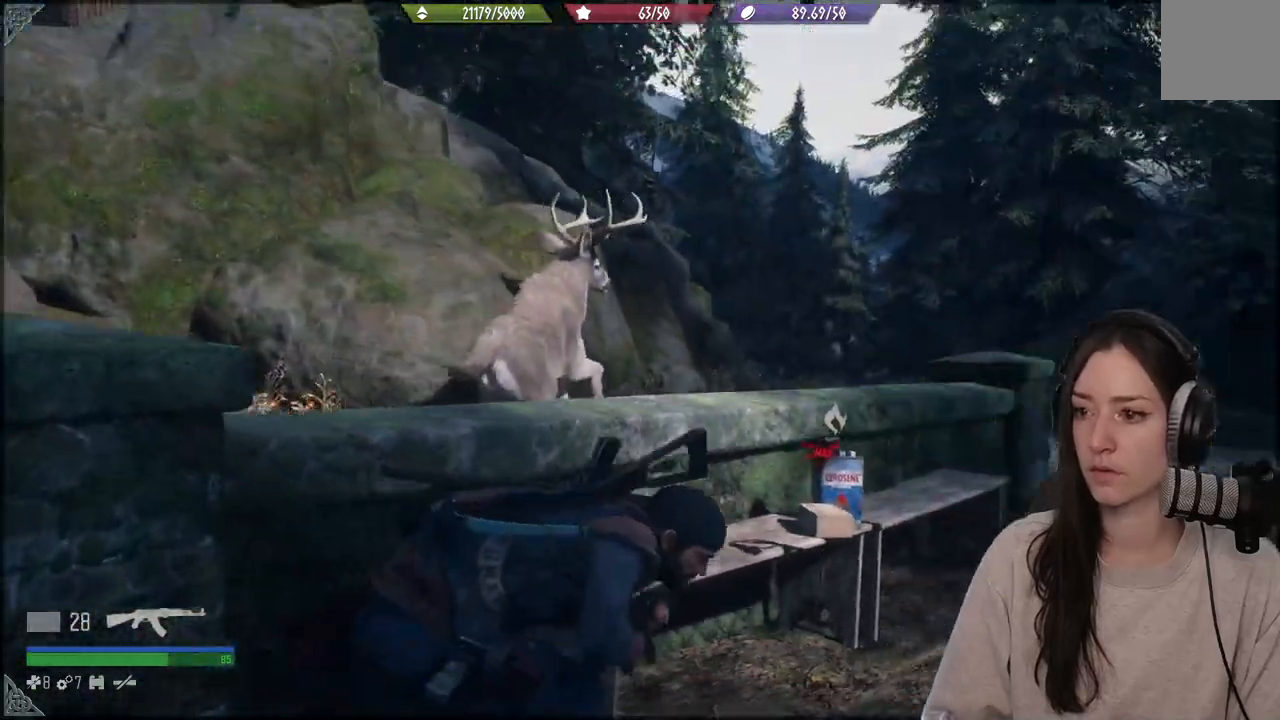
Gameplay with a controller (Xbox layout); each line is a JSON object with the inputs held at the frame after it. "events" lists button and stick changes between this image and that frame as [ms after this image, input, new state], when the widget could be followed in between. Not read: L3.
{"buttons": ["L2"], "left_stick": "center", "right_stick": "up", "events": [[67, "L2", "down"], [83, "right_stick", "center"], [183, "R3", "down"], [183, "left_stick", "up"], [300, "R3", "up"], [383, "left_stick", "center"], [400, "right_stick", "up"]]}
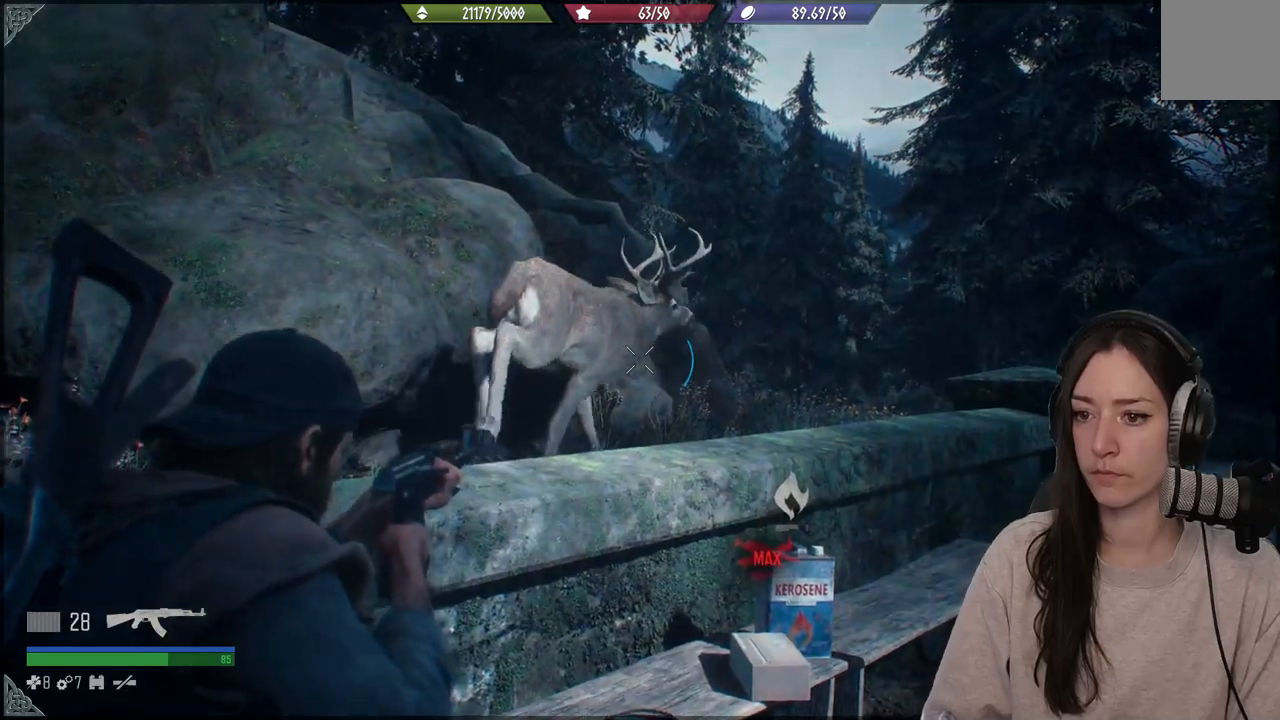
{"buttons": ["L2", "R2"], "left_stick": "center", "right_stick": "up-right", "events": [[67, "right_stick", "up-right"], [383, "R2", "down"]]}
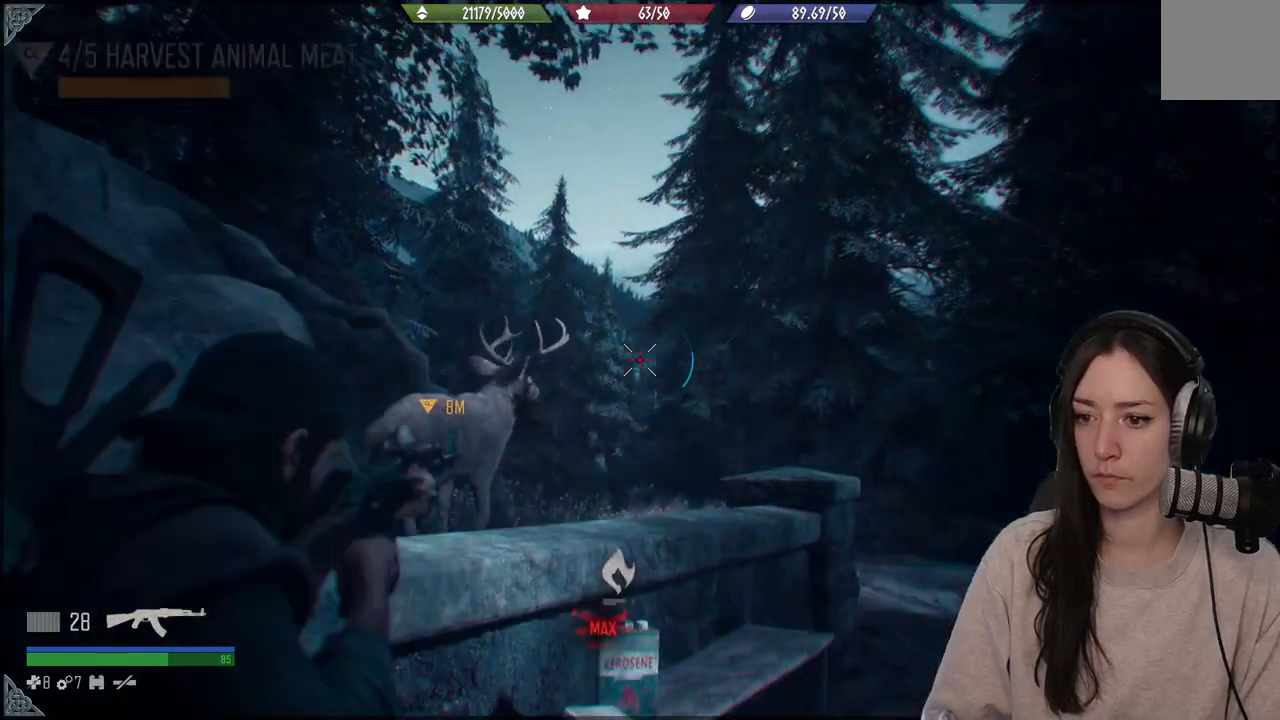
{"buttons": ["L2"], "left_stick": "center", "right_stick": "up-left", "events": [[50, "R2", "up"], [83, "right_stick", "center"], [183, "right_stick", "down-left"], [383, "right_stick", "left"], [483, "right_stick", "up-left"]]}
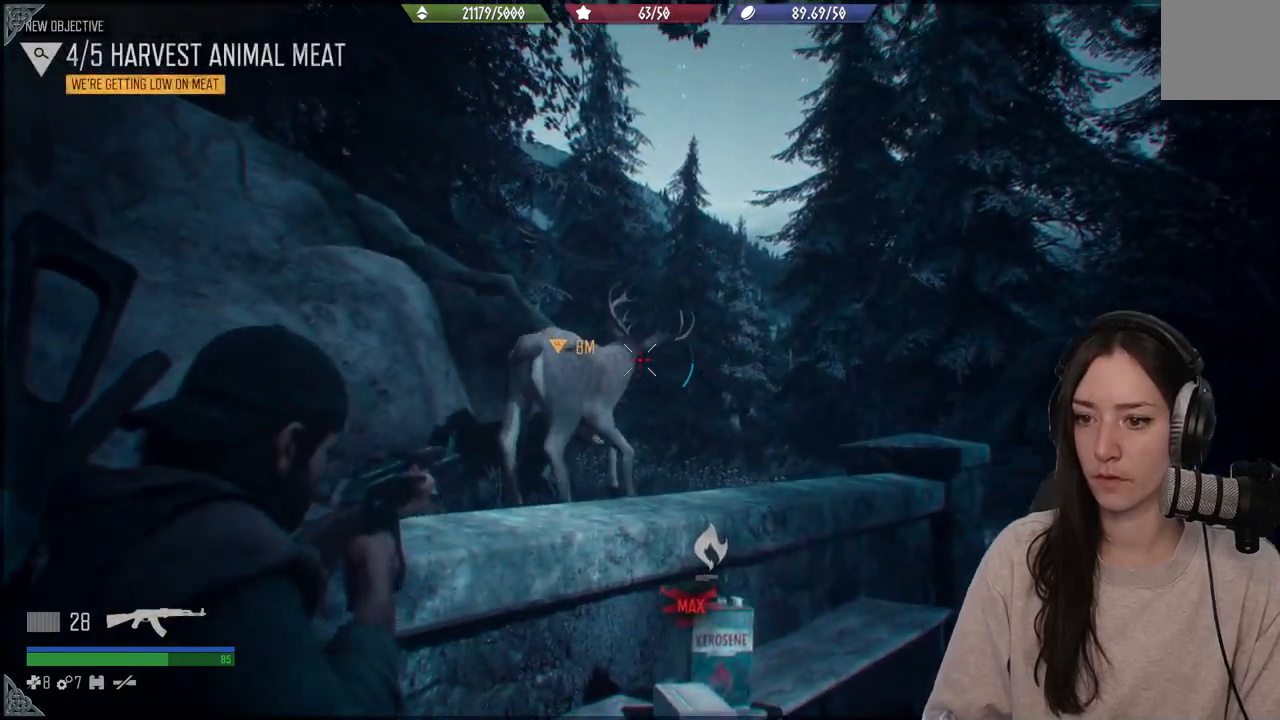
{"buttons": [], "left_stick": "center", "right_stick": "down", "events": [[17, "right_stick", "up"], [233, "right_stick", "down"], [500, "L2", "up"]]}
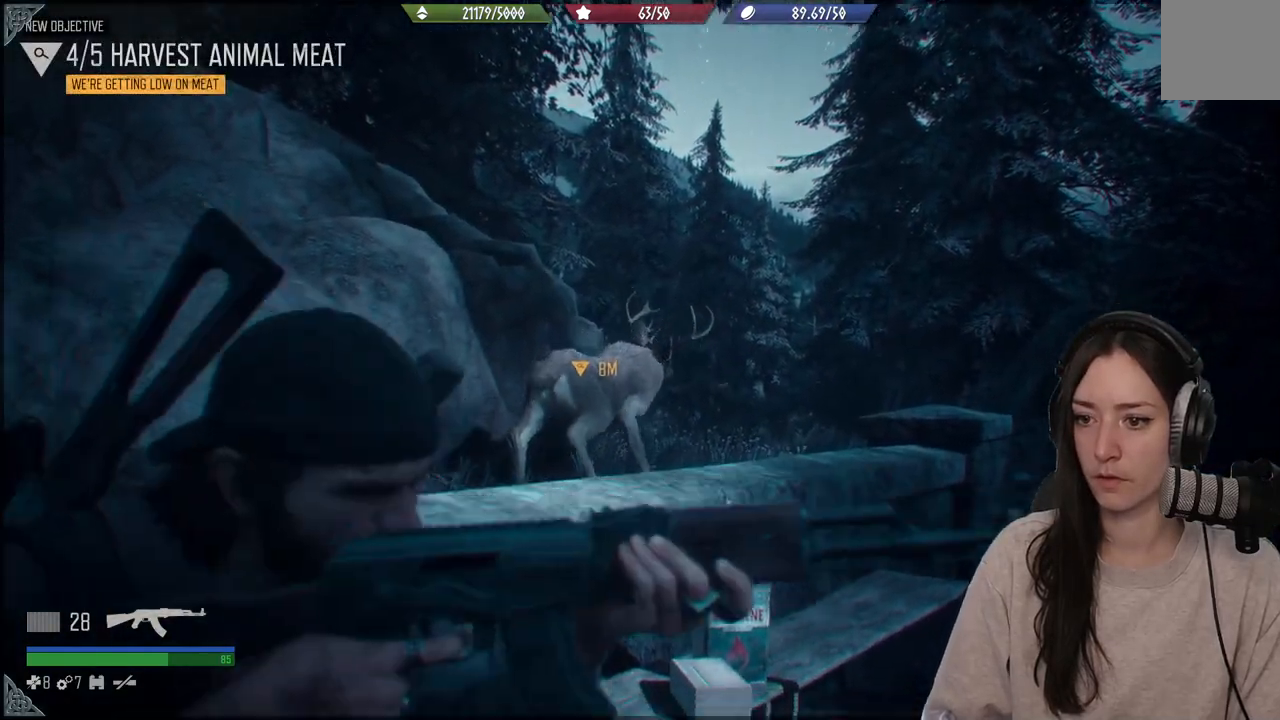
{"buttons": [], "left_stick": "up", "right_stick": "down-left", "events": [[17, "left_stick", "right"], [183, "right_stick", "center"], [300, "left_stick", "up"], [367, "right_stick", "down-left"]]}
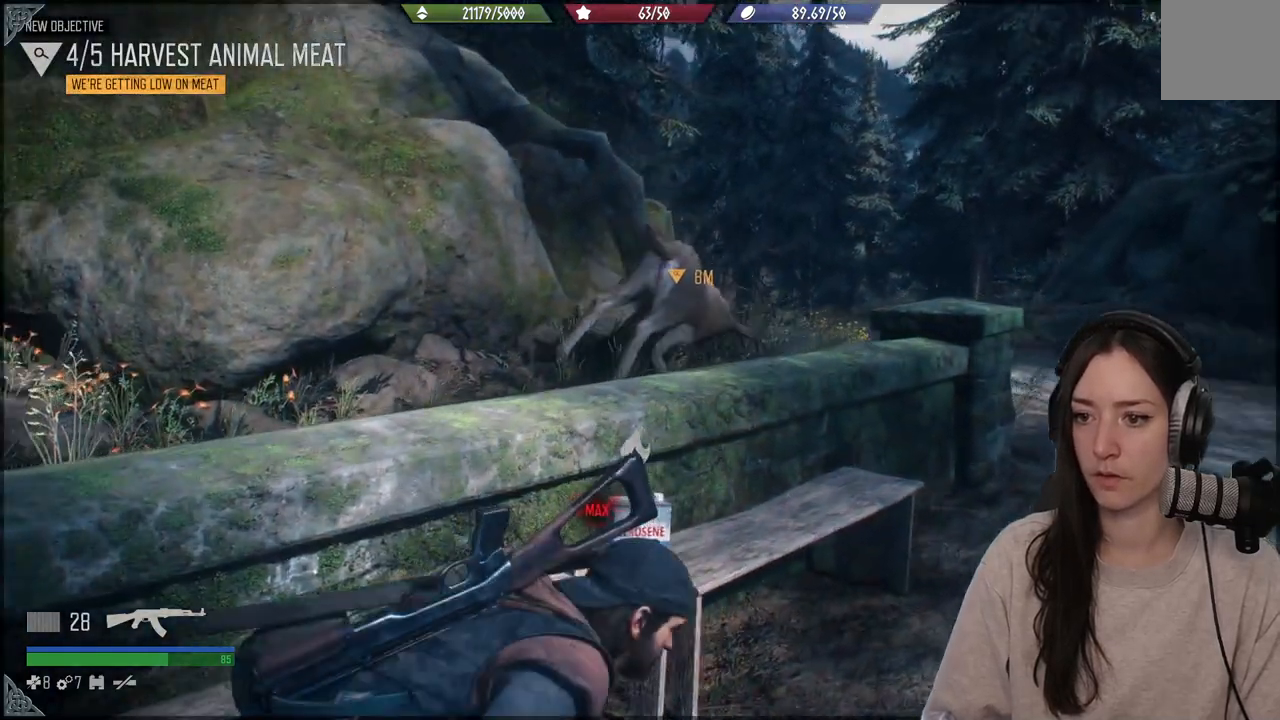
{"buttons": [], "left_stick": "center", "right_stick": "center", "events": [[33, "right_stick", "center"], [217, "right_stick", "down-left"], [300, "left_stick", "up-left"], [383, "right_stick", "center"], [433, "left_stick", "center"]]}
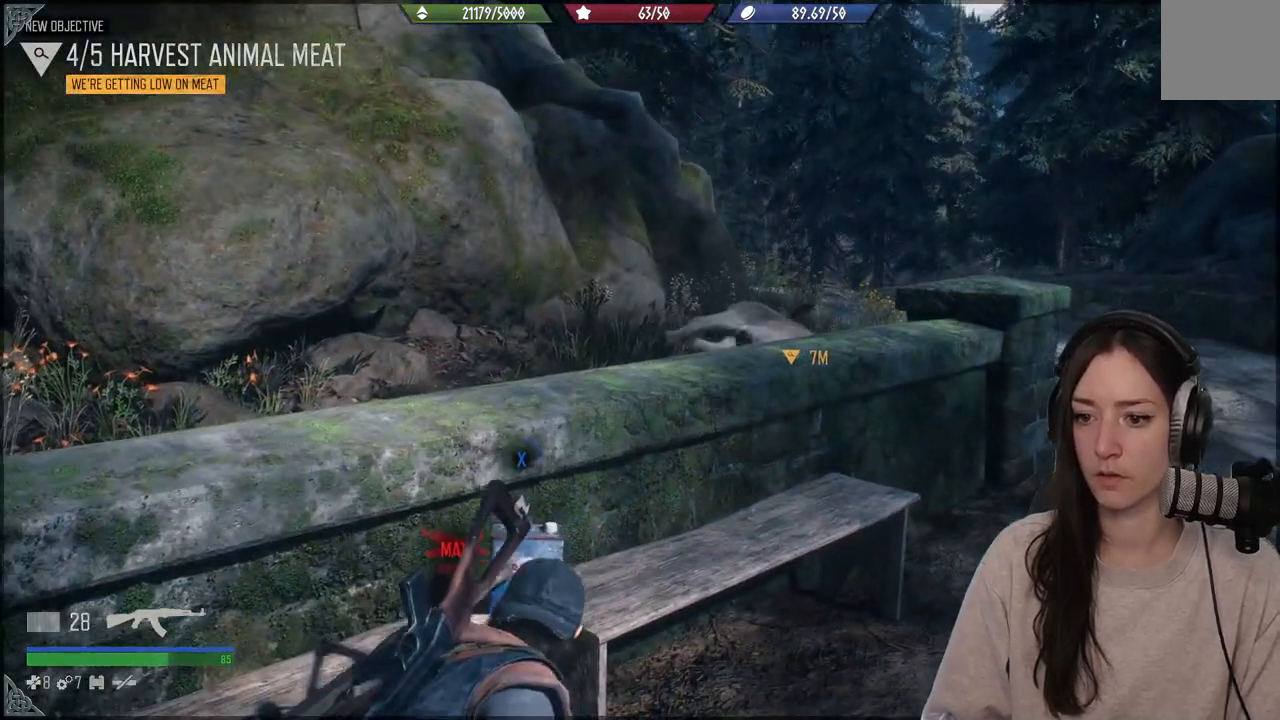
{"buttons": ["X"], "left_stick": "right", "right_stick": "center", "events": [[17, "X", "down"], [467, "left_stick", "right"]]}
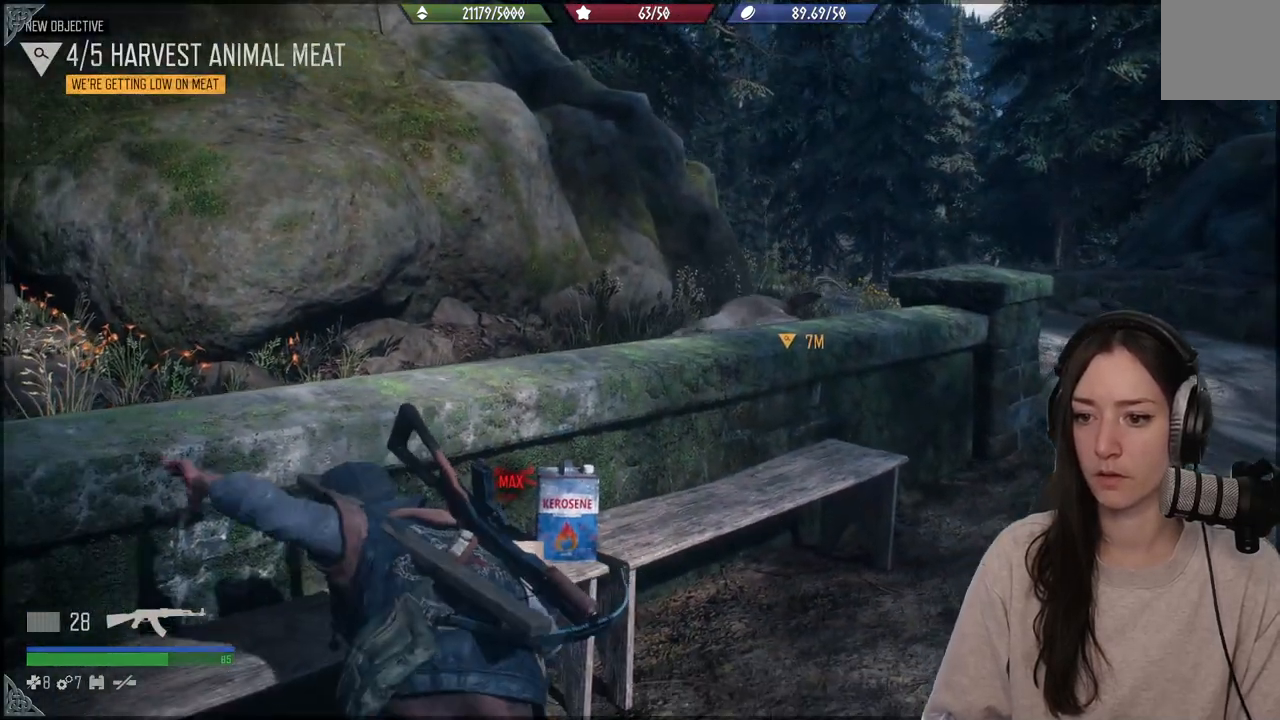
{"buttons": ["X"], "left_stick": "up-right", "right_stick": "center", "events": [[100, "X", "up"], [217, "X", "down"], [283, "left_stick", "up-right"]]}
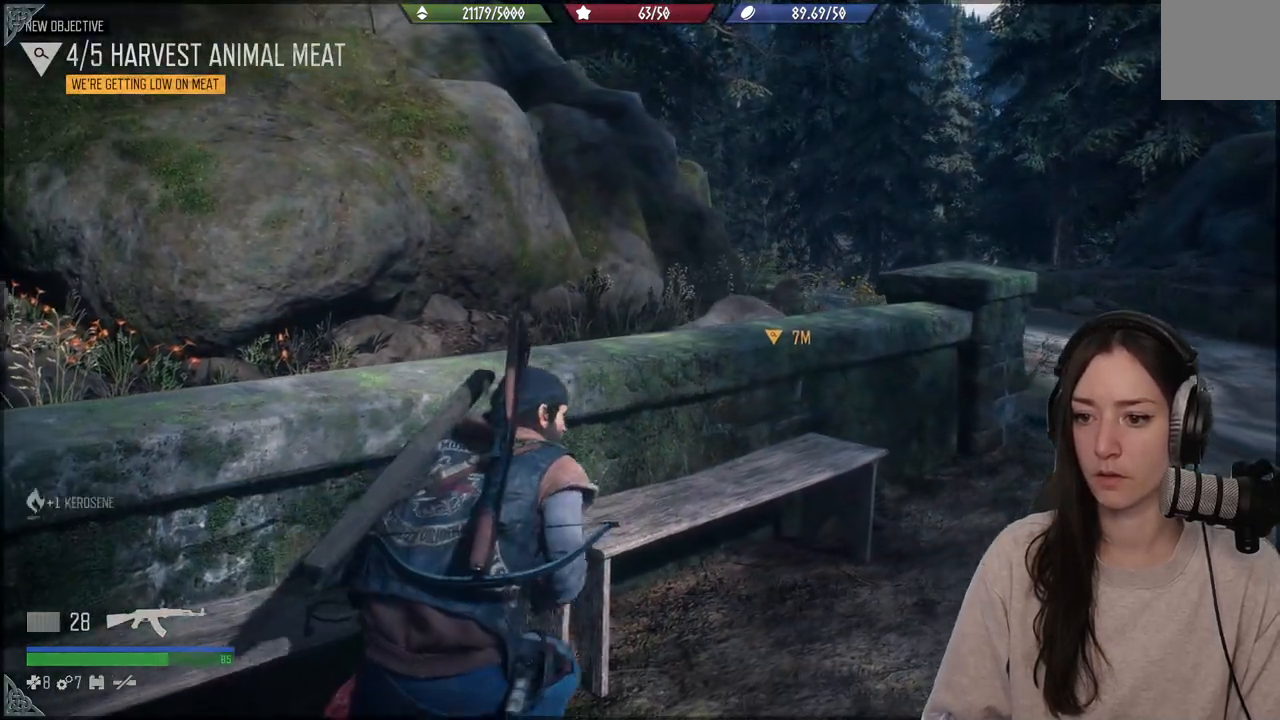
{"buttons": [], "left_stick": "up-right", "right_stick": "center", "events": [[67, "X", "up"]]}
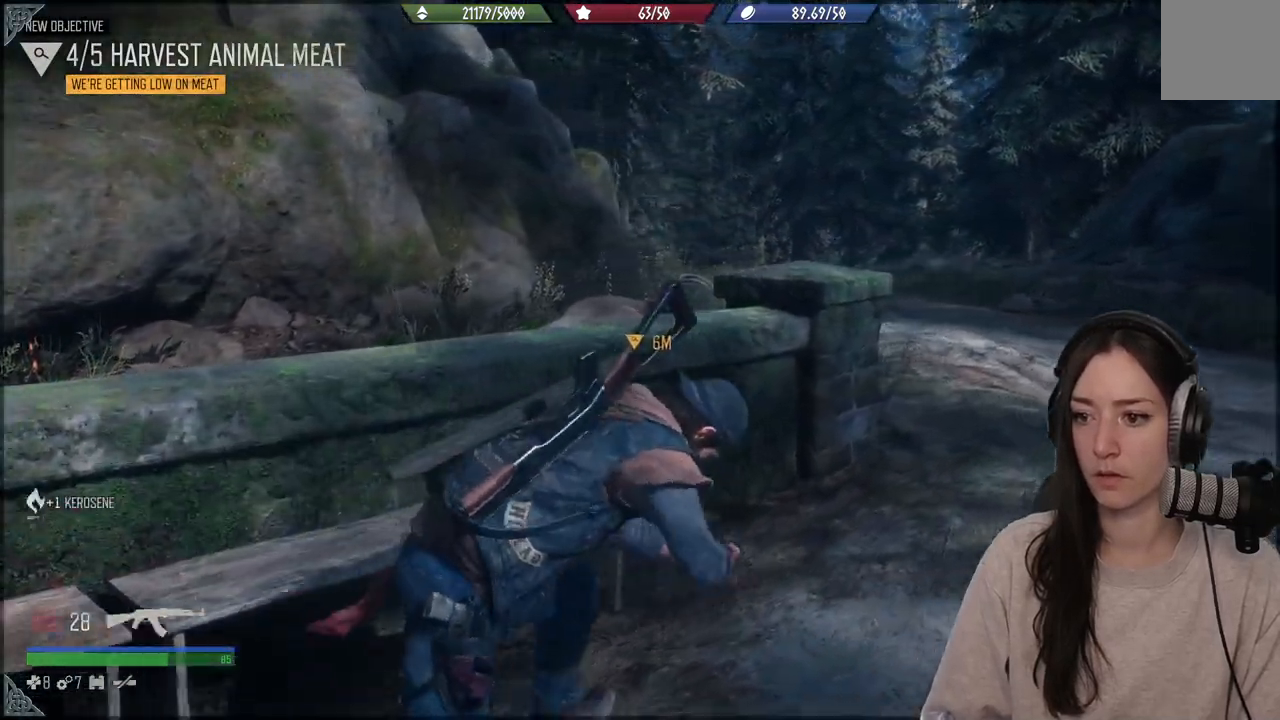
{"buttons": [], "left_stick": "up", "right_stick": "down-left", "events": [[167, "left_stick", "up"], [300, "right_stick", "down-left"]]}
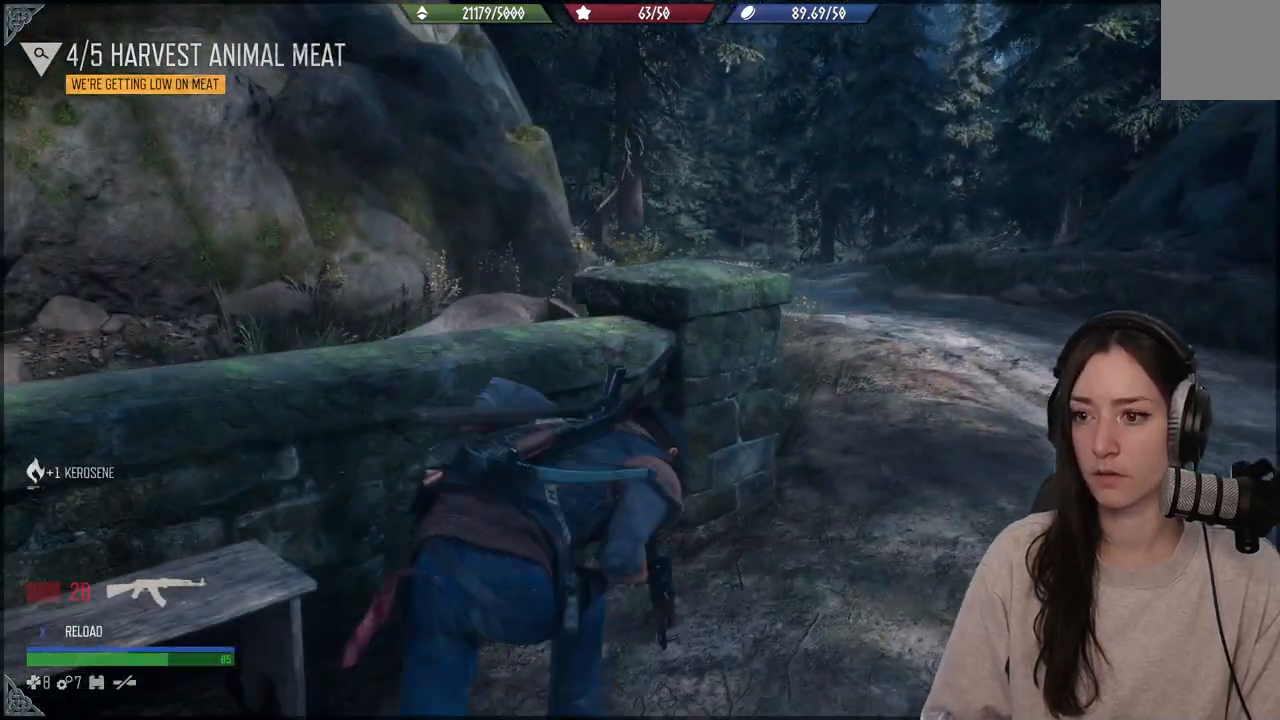
{"buttons": [], "left_stick": "up", "right_stick": "left", "events": [[33, "right_stick", "left"]]}
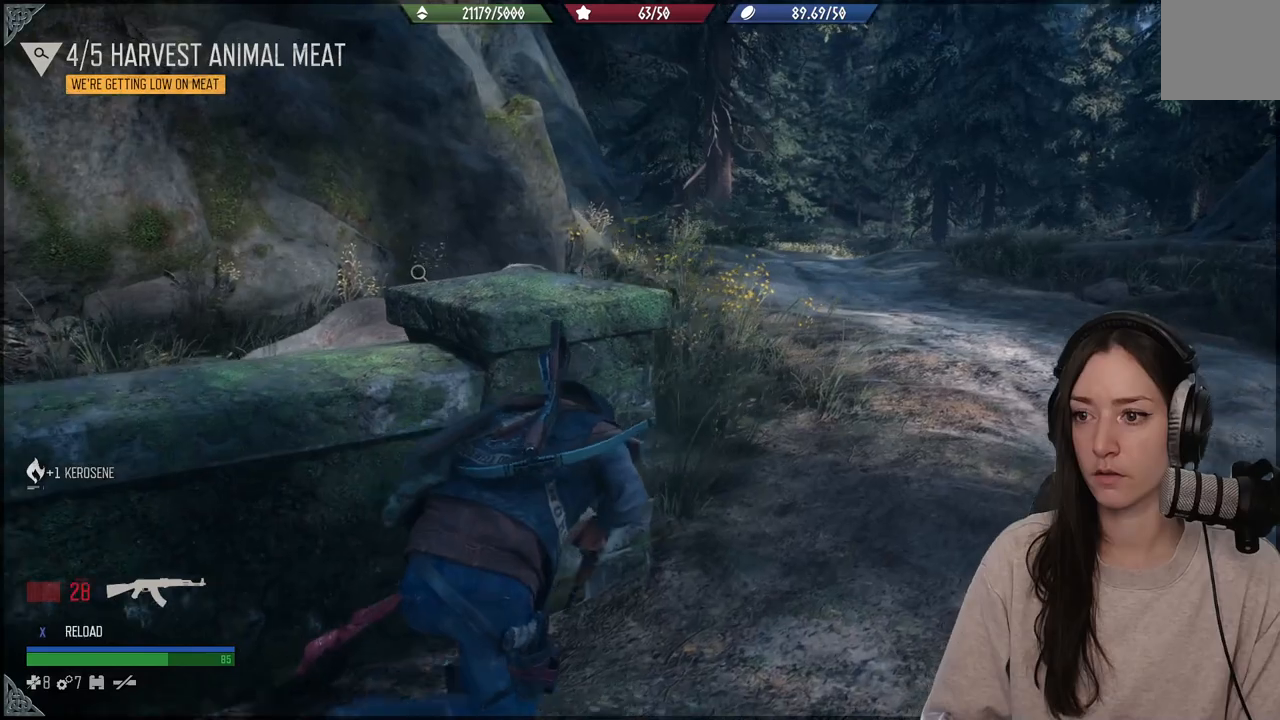
{"buttons": [], "left_stick": "up", "right_stick": "left", "events": []}
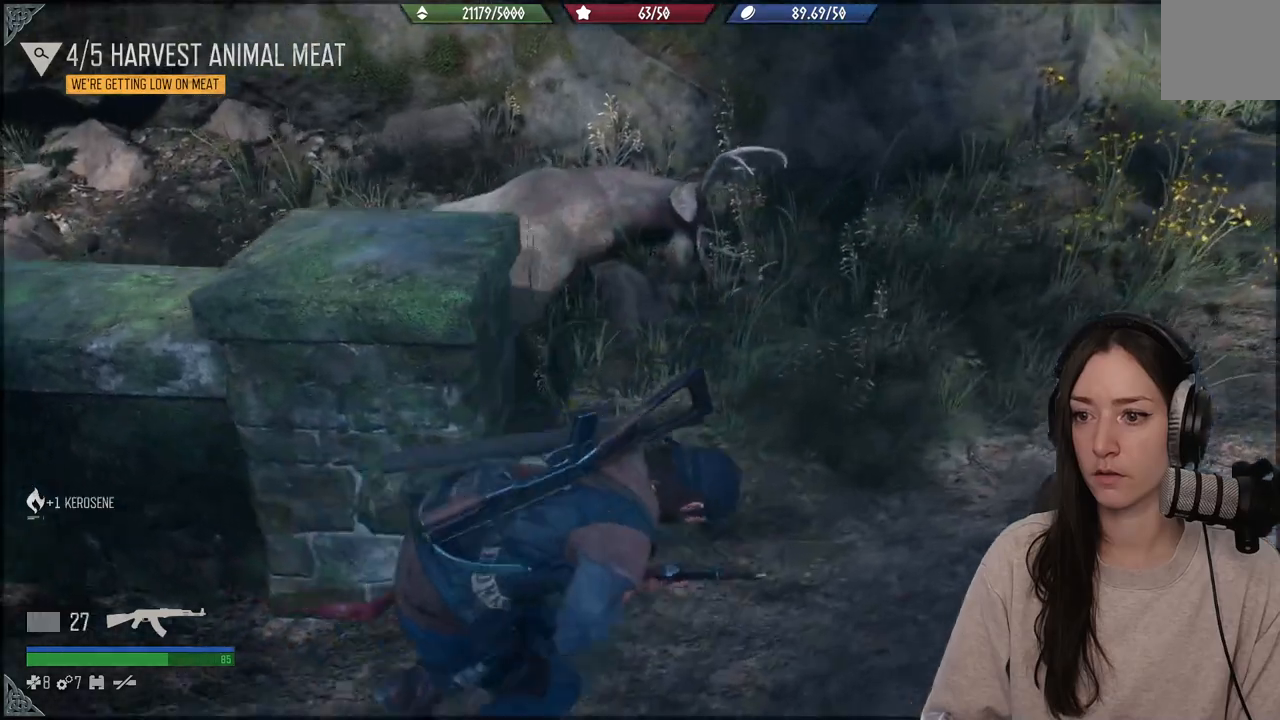
{"buttons": [], "left_stick": "up", "right_stick": "left", "events": []}
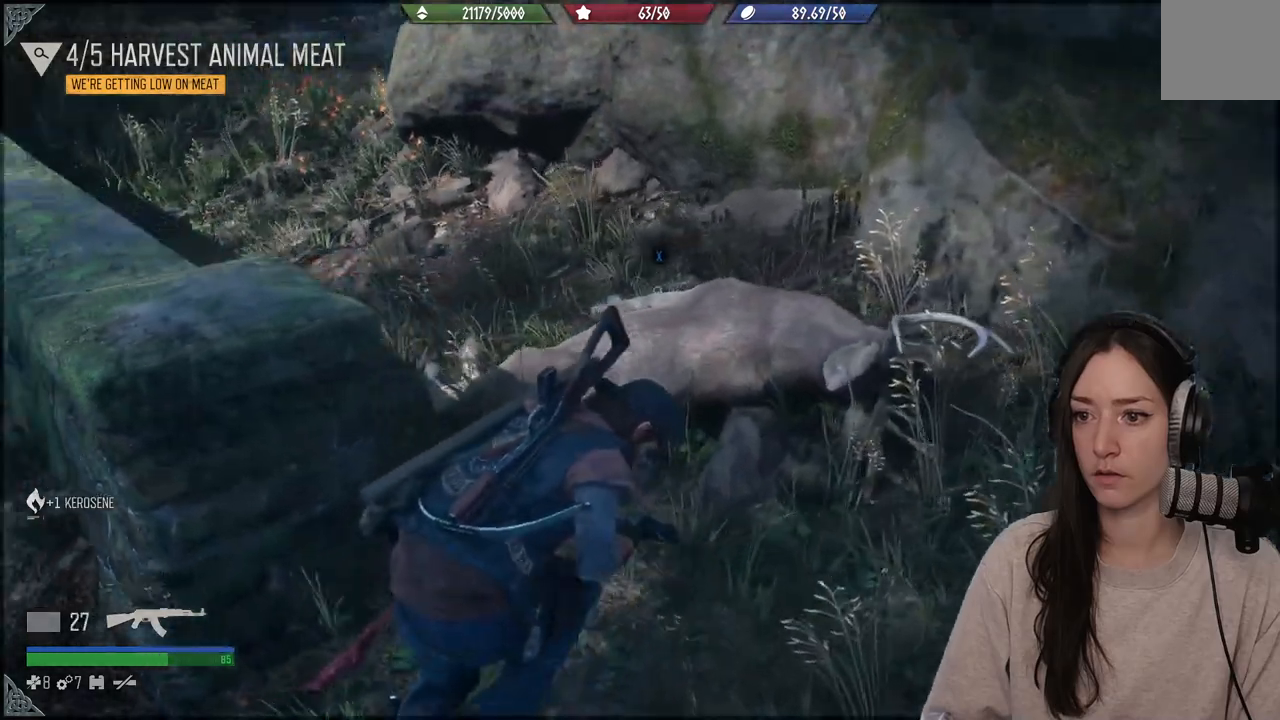
{"buttons": ["X"], "left_stick": "center", "right_stick": "center", "events": [[217, "right_stick", "center"], [267, "left_stick", "center"], [317, "X", "down"]]}
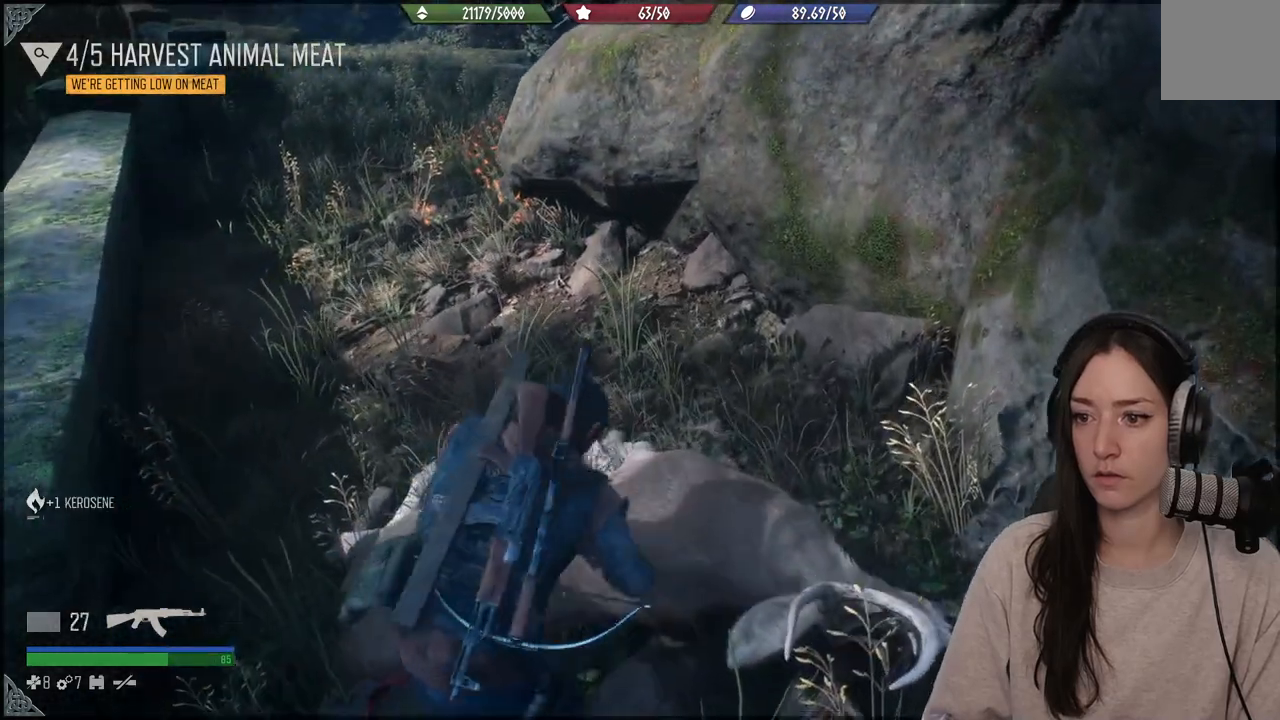
{"buttons": ["X"], "left_stick": "center", "right_stick": "center", "events": []}
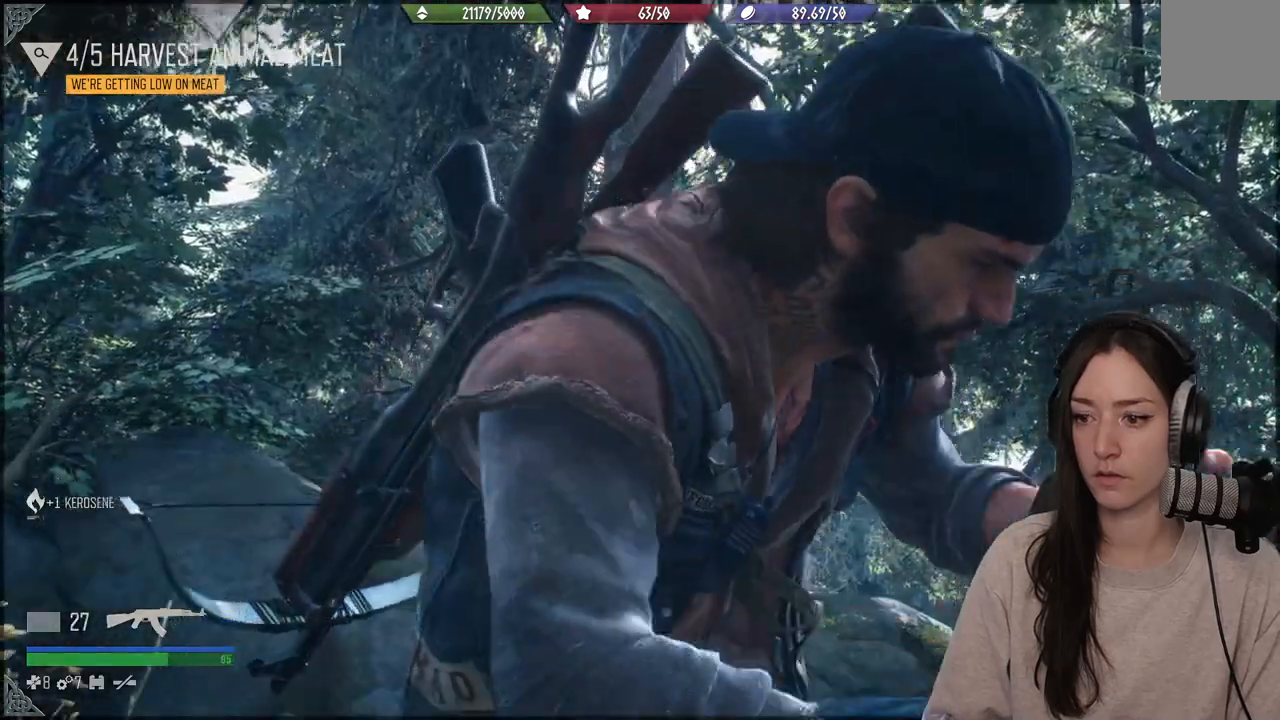
{"buttons": ["X"], "left_stick": "center", "right_stick": "center", "events": []}
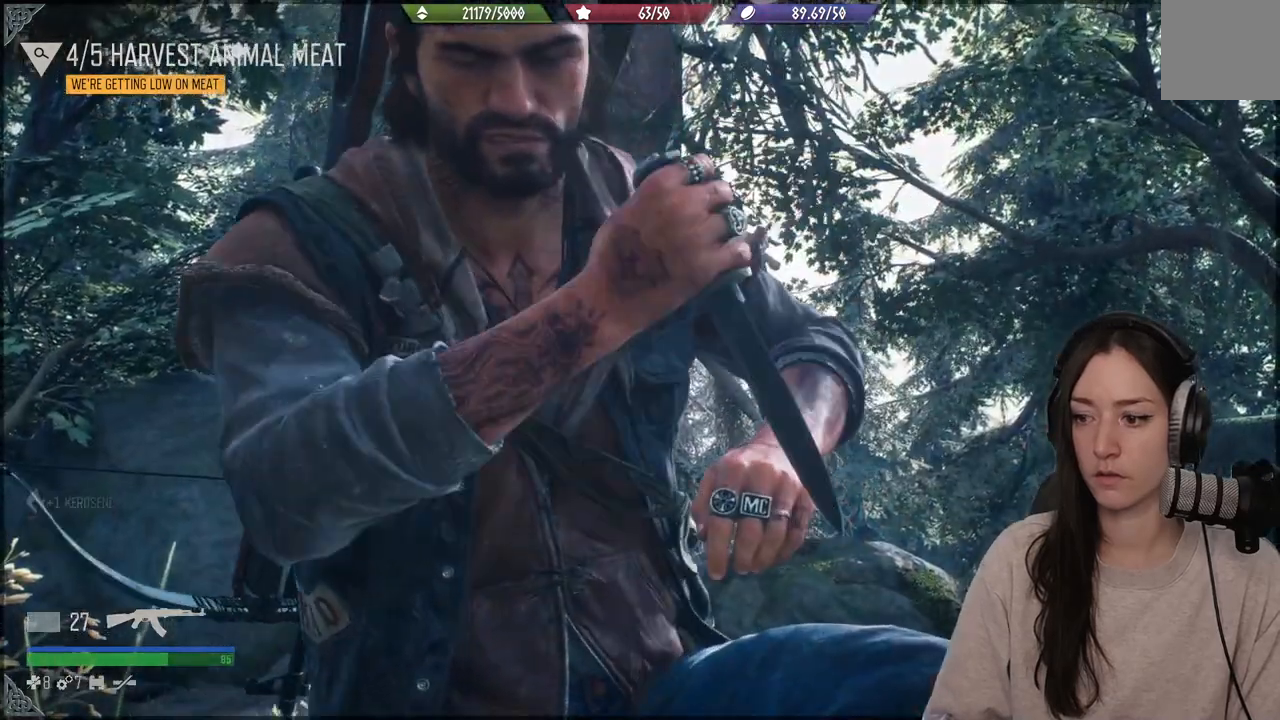
{"buttons": ["X"], "left_stick": "center", "right_stick": "center", "events": []}
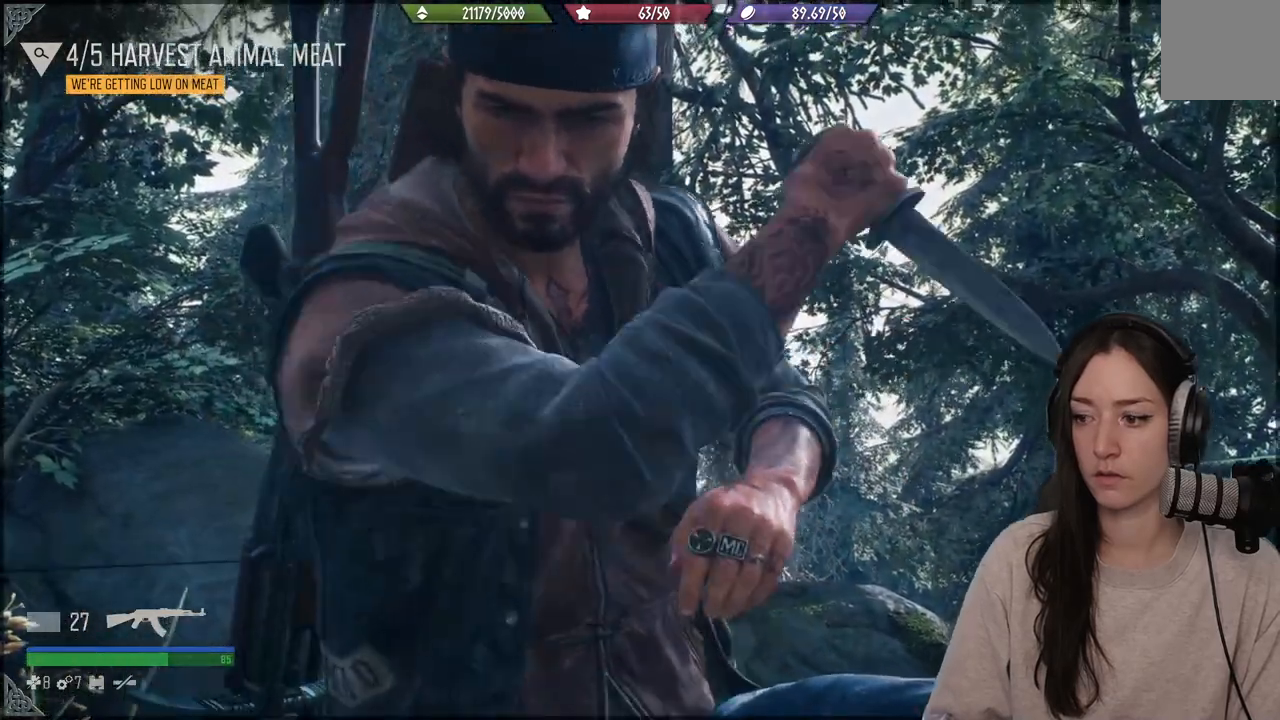
{"buttons": ["X"], "left_stick": "center", "right_stick": "center", "events": []}
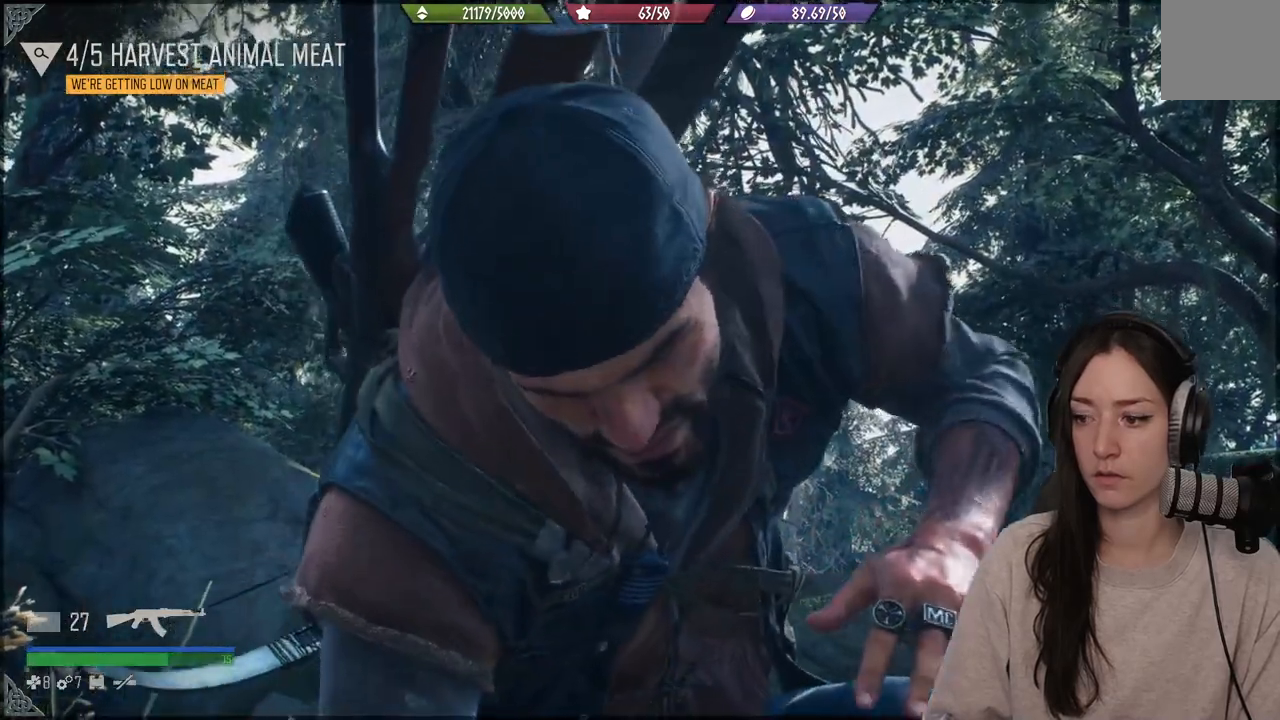
{"buttons": ["X"], "left_stick": "center", "right_stick": "center", "events": []}
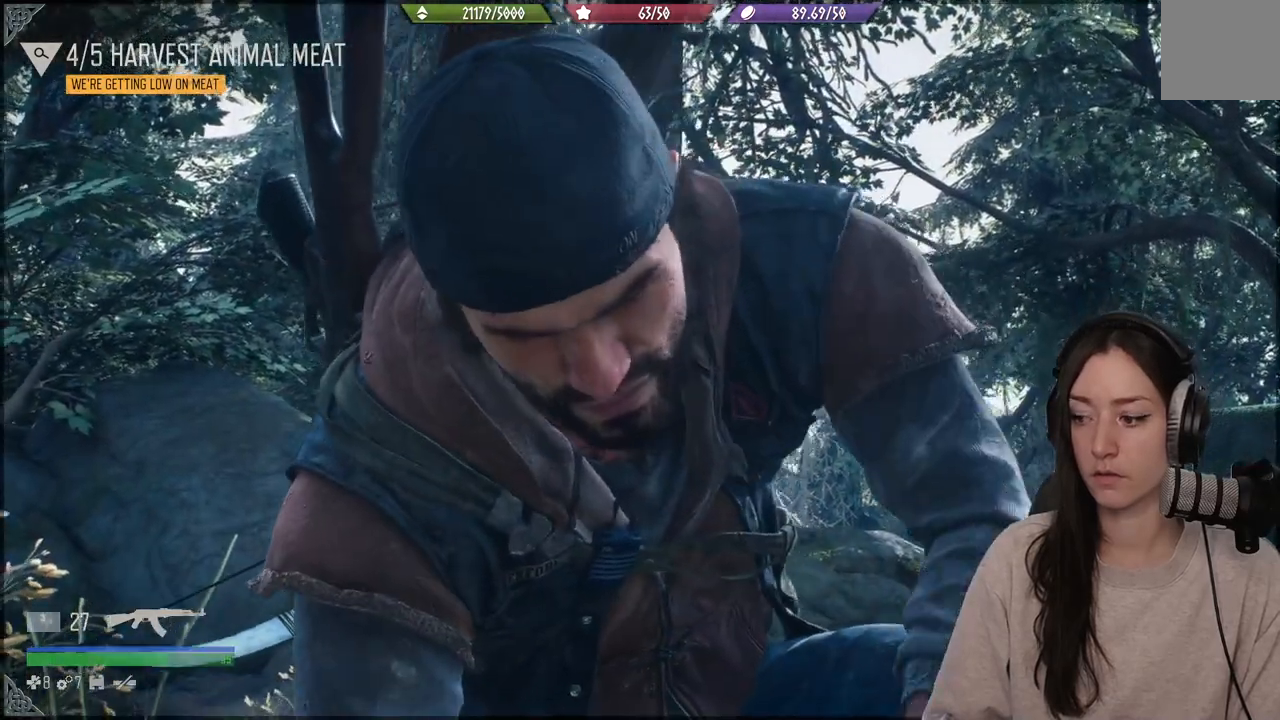
{"buttons": ["X"], "left_stick": "center", "right_stick": "center", "events": []}
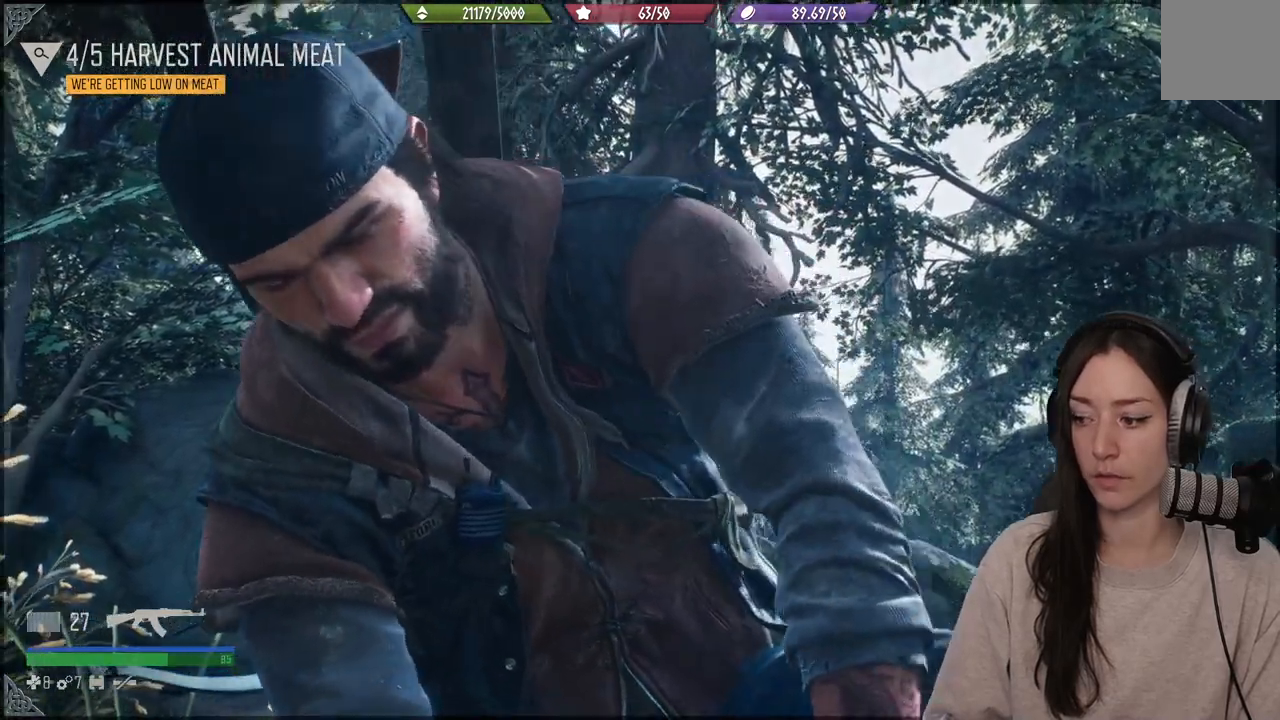
{"buttons": ["X"], "left_stick": "center", "right_stick": "center", "events": []}
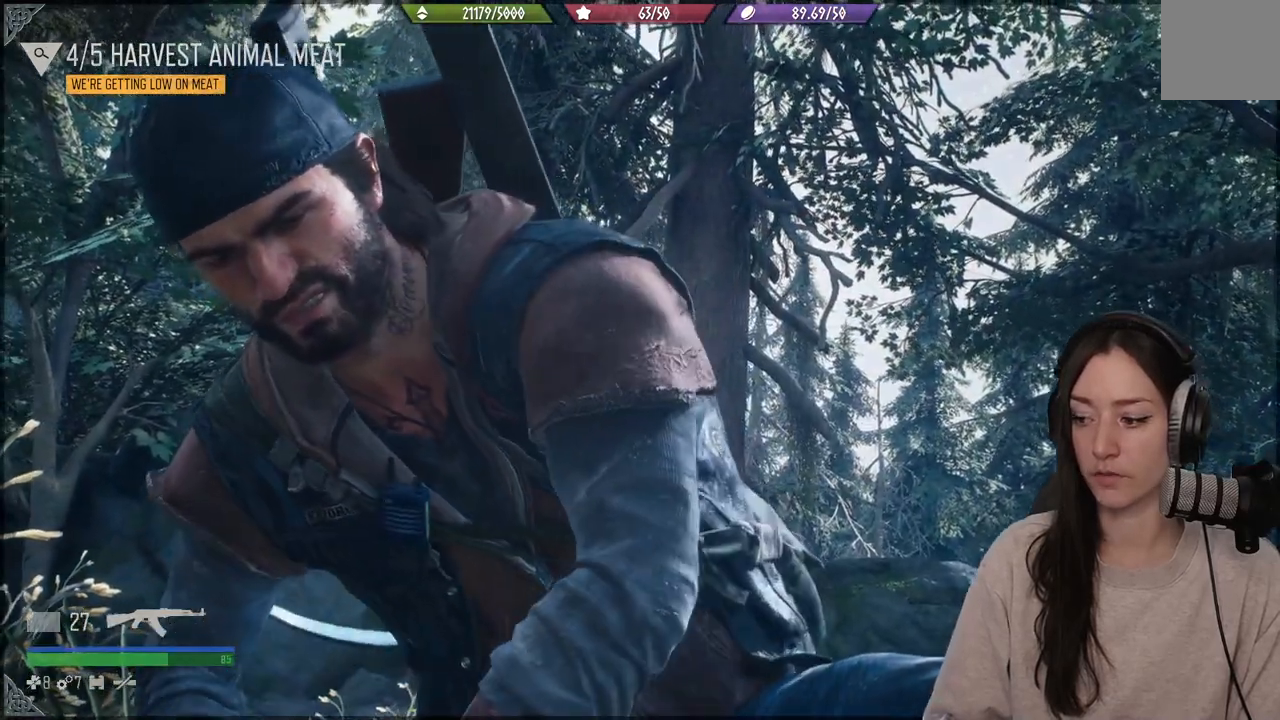
{"buttons": ["X"], "left_stick": "center", "right_stick": "center", "events": []}
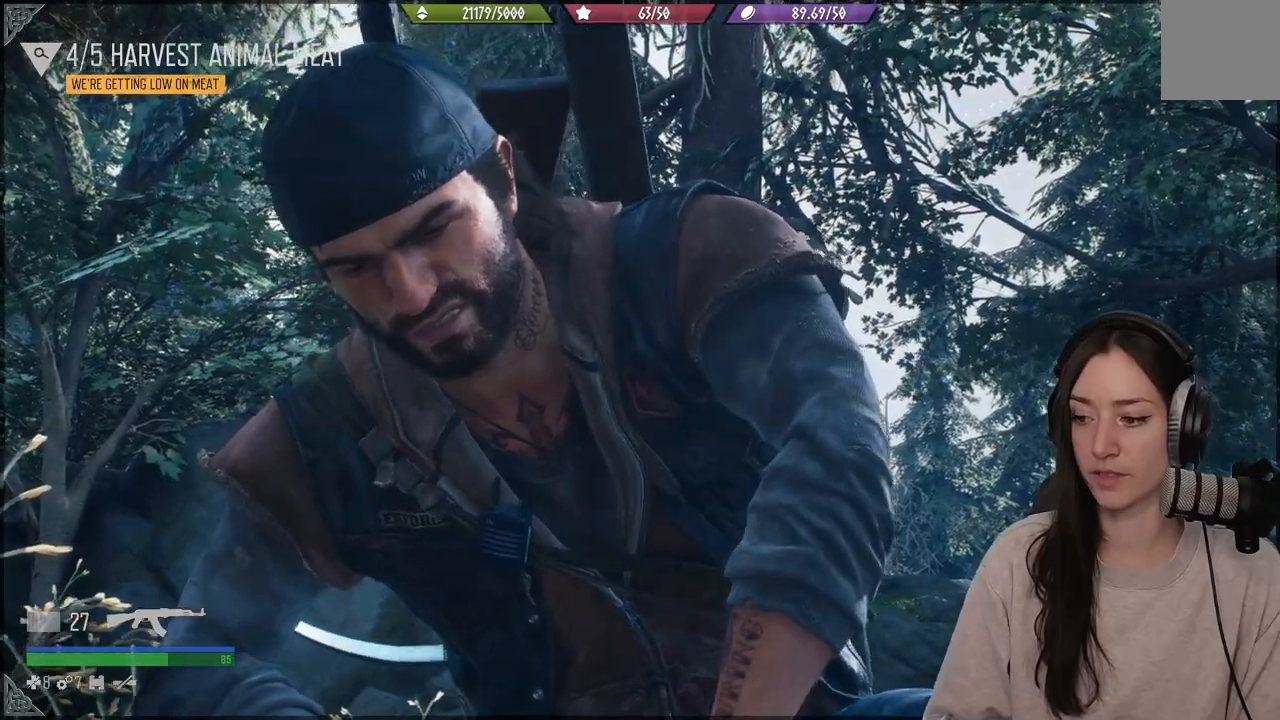
{"buttons": ["X"], "left_stick": "center", "right_stick": "center", "events": []}
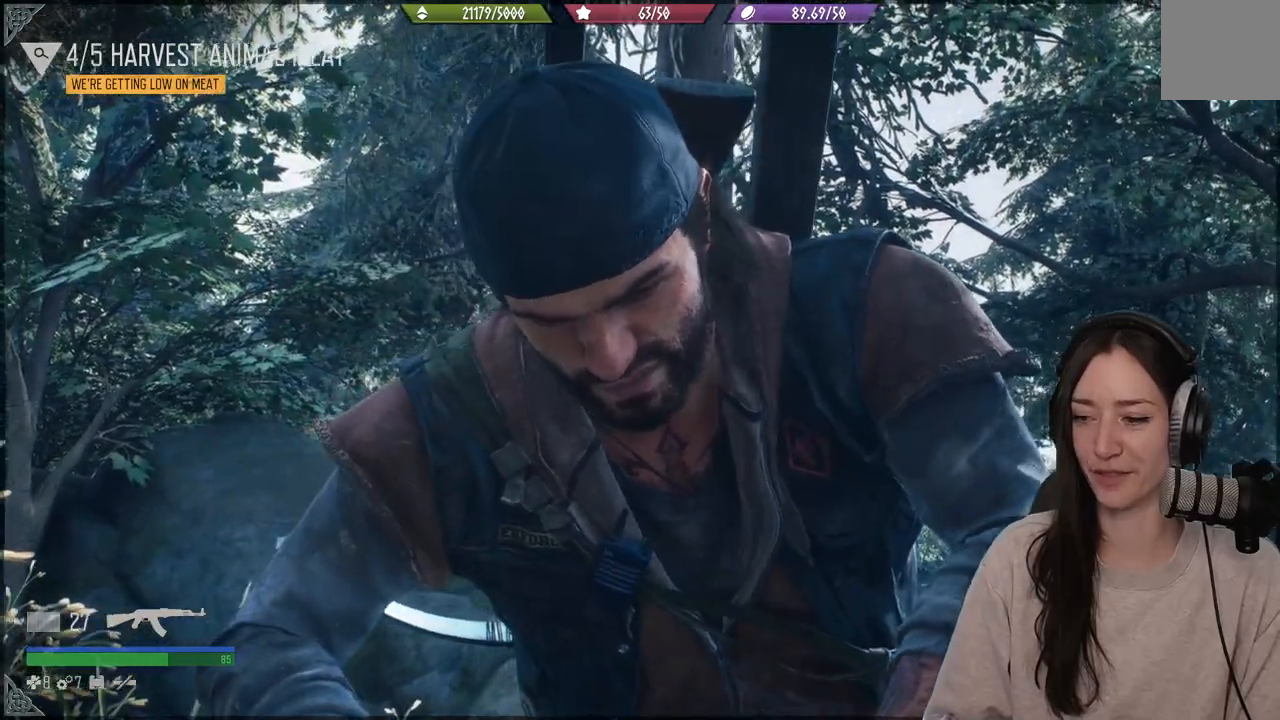
{"buttons": ["X"], "left_stick": "center", "right_stick": "center", "events": []}
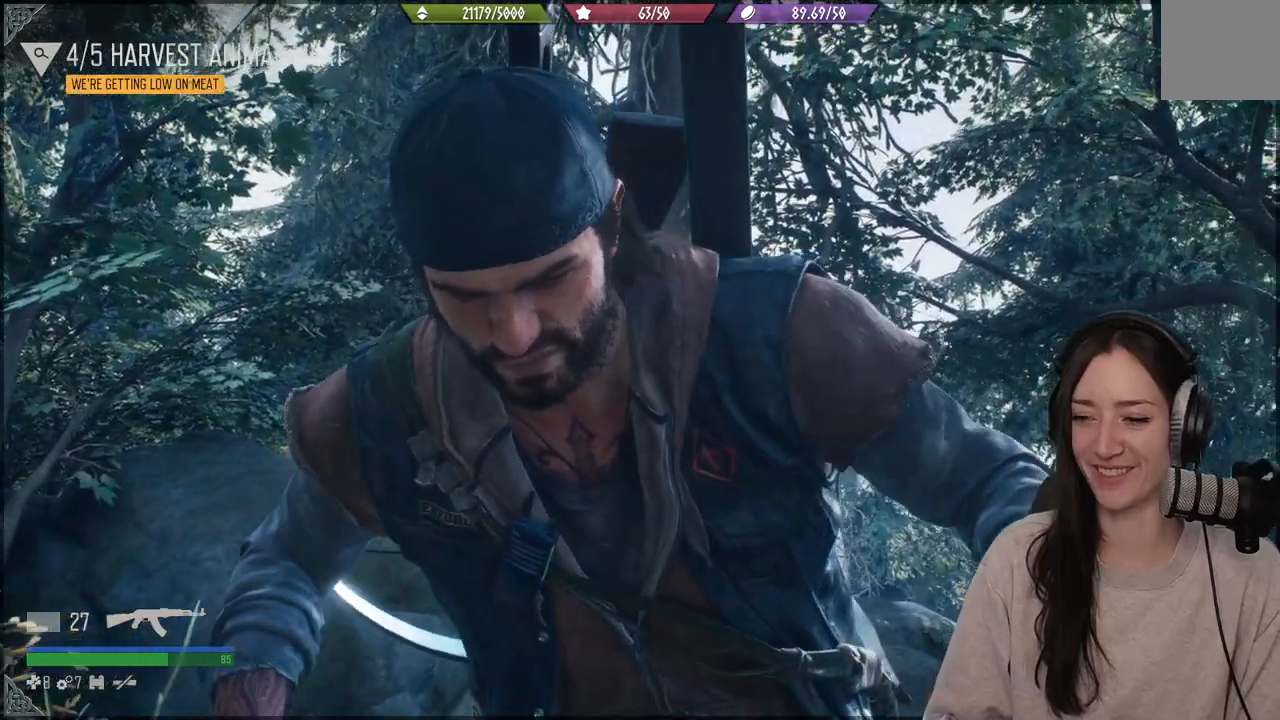
{"buttons": [], "left_stick": "center", "right_stick": "center", "events": [[200, "X", "up"]]}
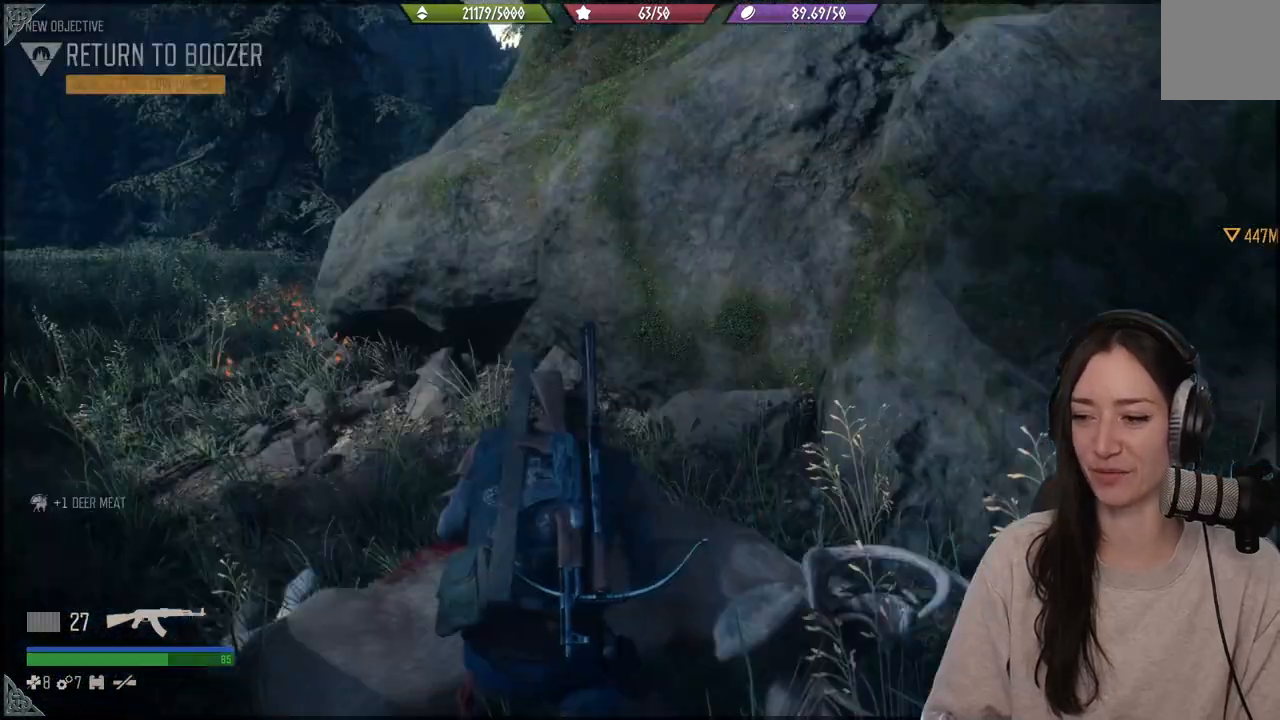
{"buttons": [], "left_stick": "left", "right_stick": "center", "events": [[133, "right_stick", "down"], [350, "left_stick", "left"], [383, "right_stick", "center"]]}